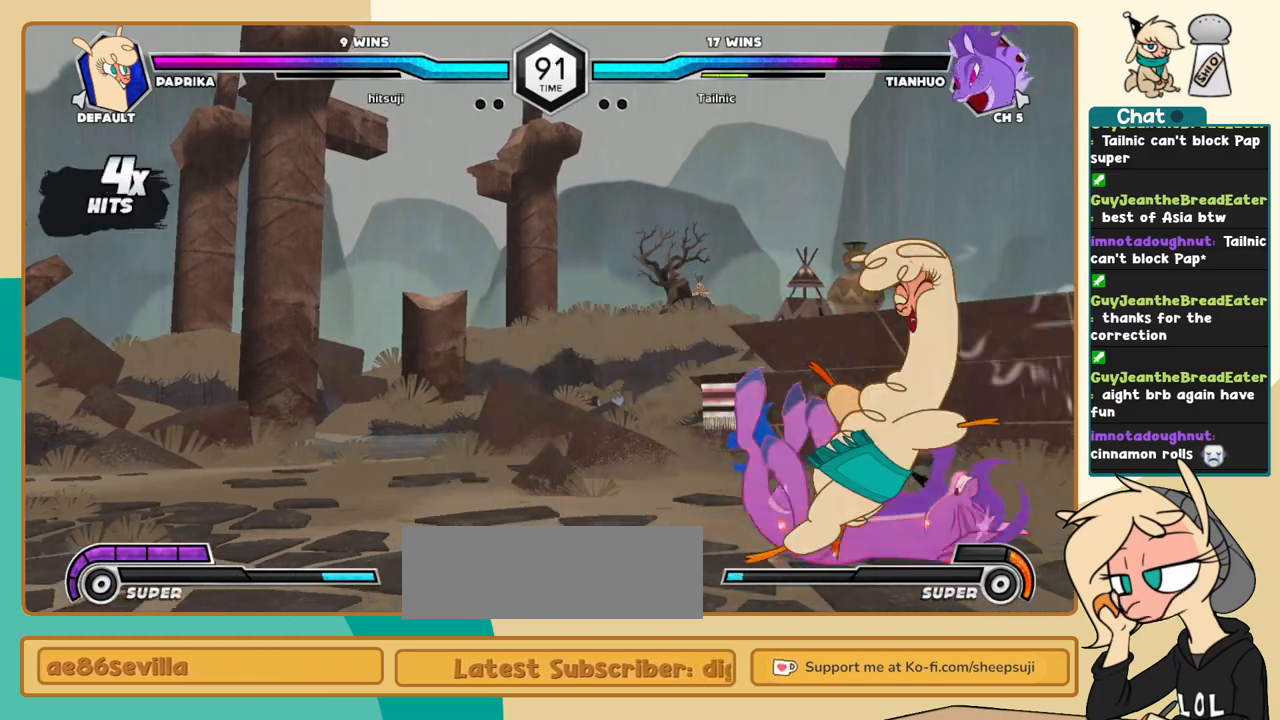
Gameplay with keyboard; each line is a JSON object with the keys held at the frame after it. "events" lists presses ("down") and releases ("up") of "a", "c", "d", "i", "j", "k", "l", "s", "x" and "z" between this image and that frame as [ms after this image, input, new state], when the widget could be followed in between. No other keys are recorded. Mouse input is not recorded.
{"keys": ["l"], "events": [[33, "i", "down"], [67, "i", "up"], [67, "l", "up"], [117, "c", "down"], [167, "c", "up"], [267, "l", "down"]]}
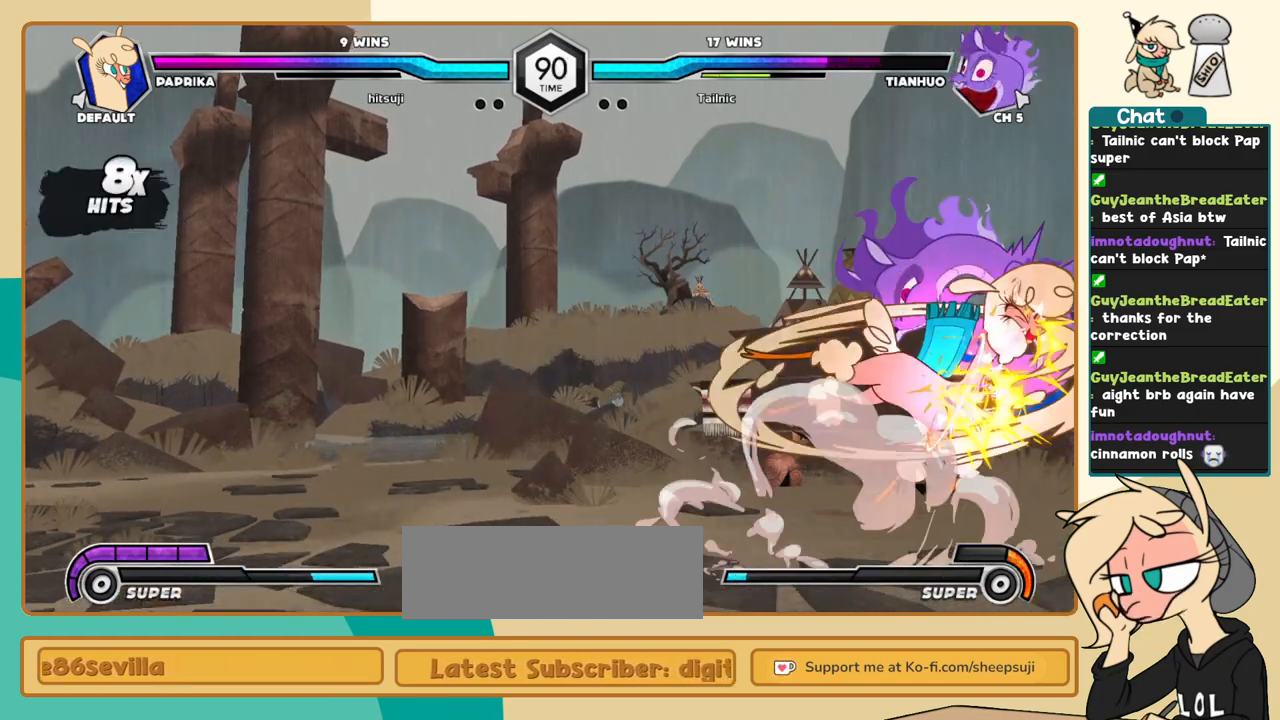
{"keys": ["l"], "events": []}
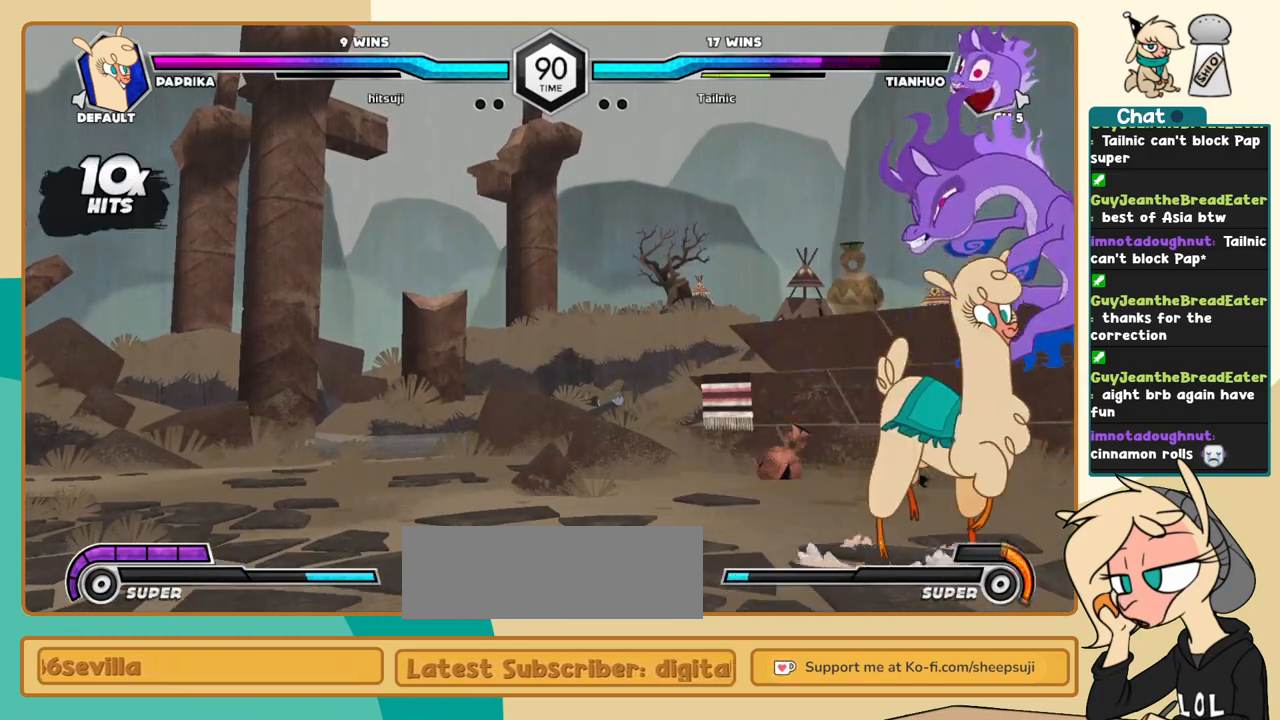
{"keys": ["k", "l"], "events": [[50, "a", "down"], [150, "a", "up"], [150, "k", "down"], [300, "z", "down"], [333, "z", "up"]]}
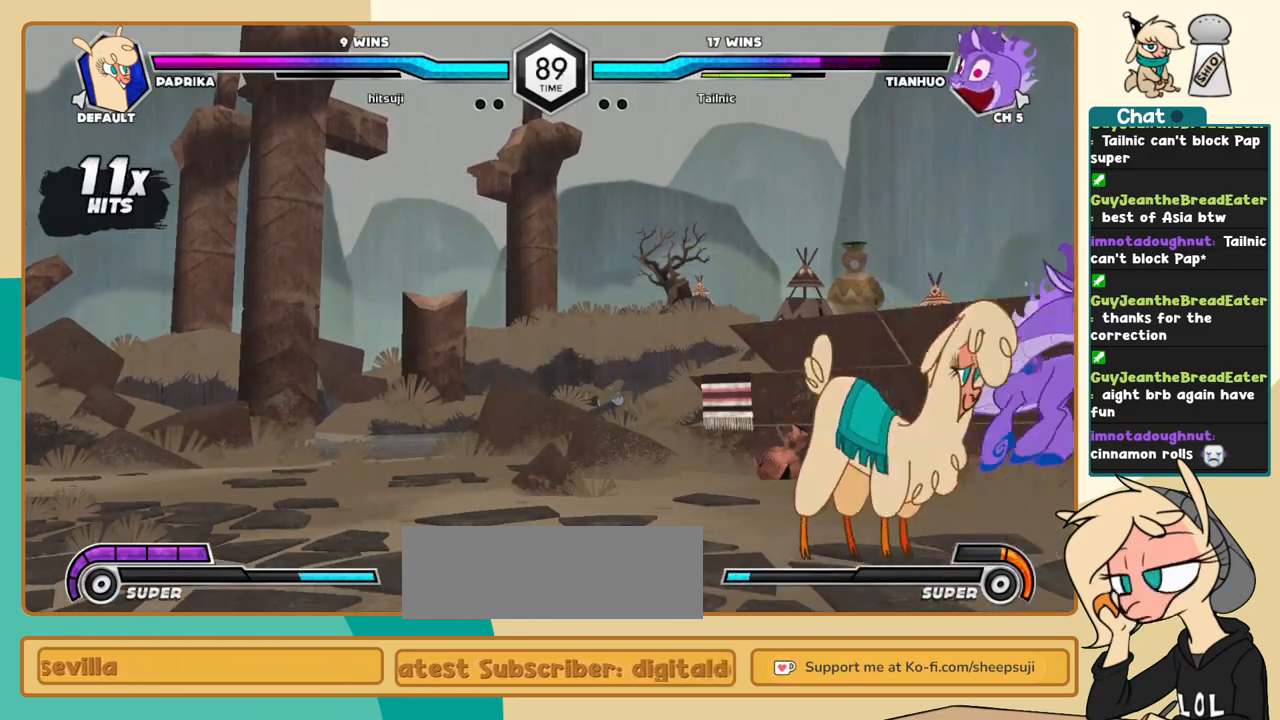
{"keys": ["j", "k"], "events": [[17, "l", "up"], [67, "j", "down"]]}
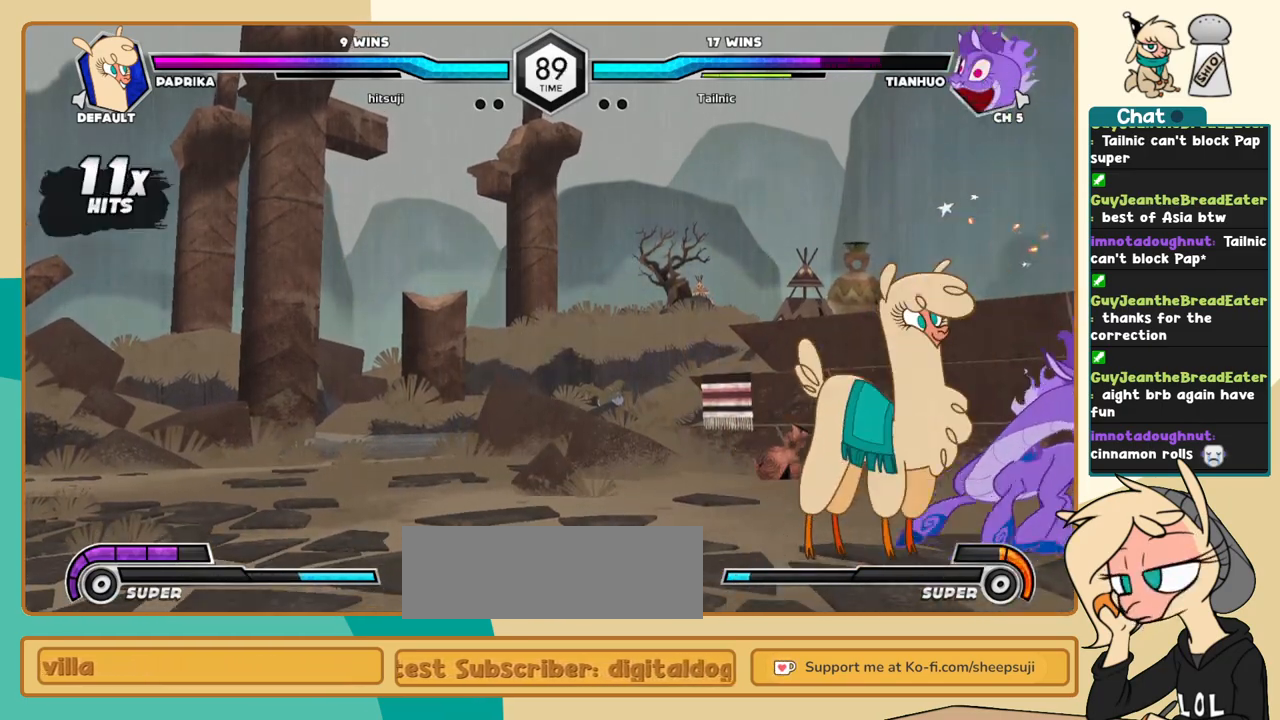
{"keys": ["l"], "events": [[133, "a", "down"], [233, "a", "up"], [233, "j", "up"], [233, "k", "up"], [233, "l", "down"], [317, "c", "down"], [367, "c", "up"]]}
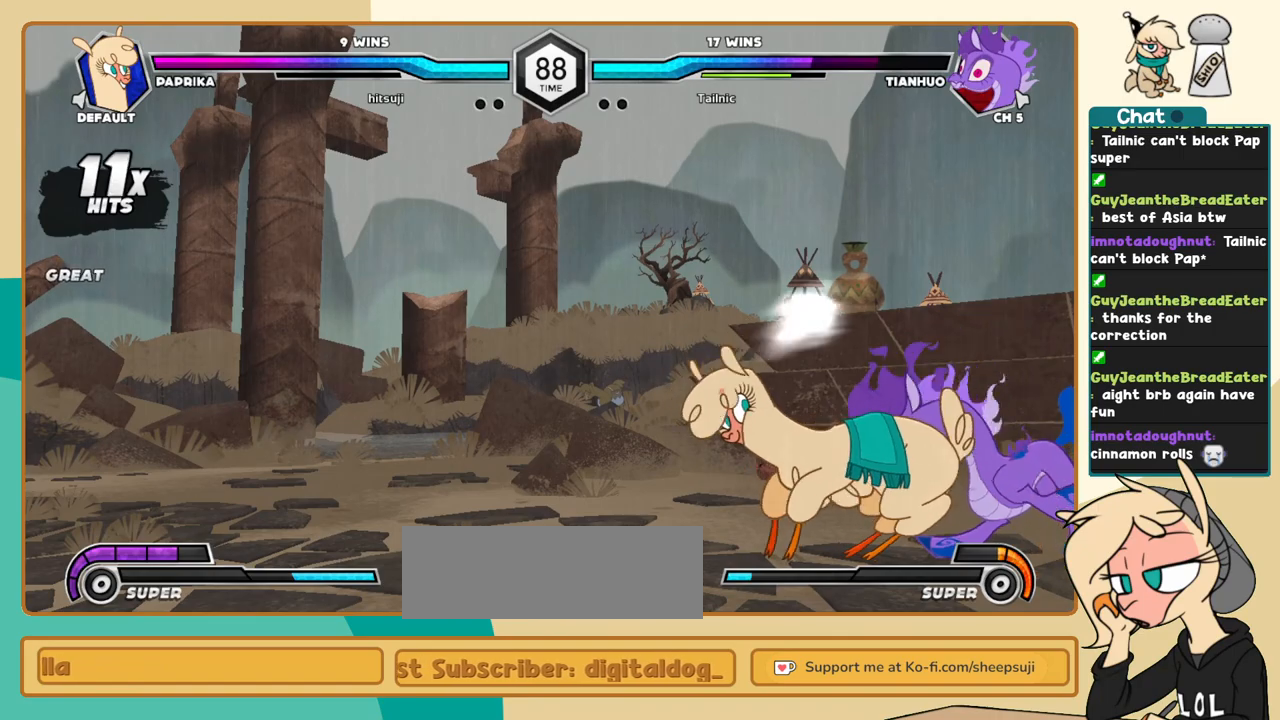
{"keys": [], "events": [[333, "i", "down"], [433, "c", "down"], [433, "i", "up"], [433, "l", "up"], [483, "c", "up"]]}
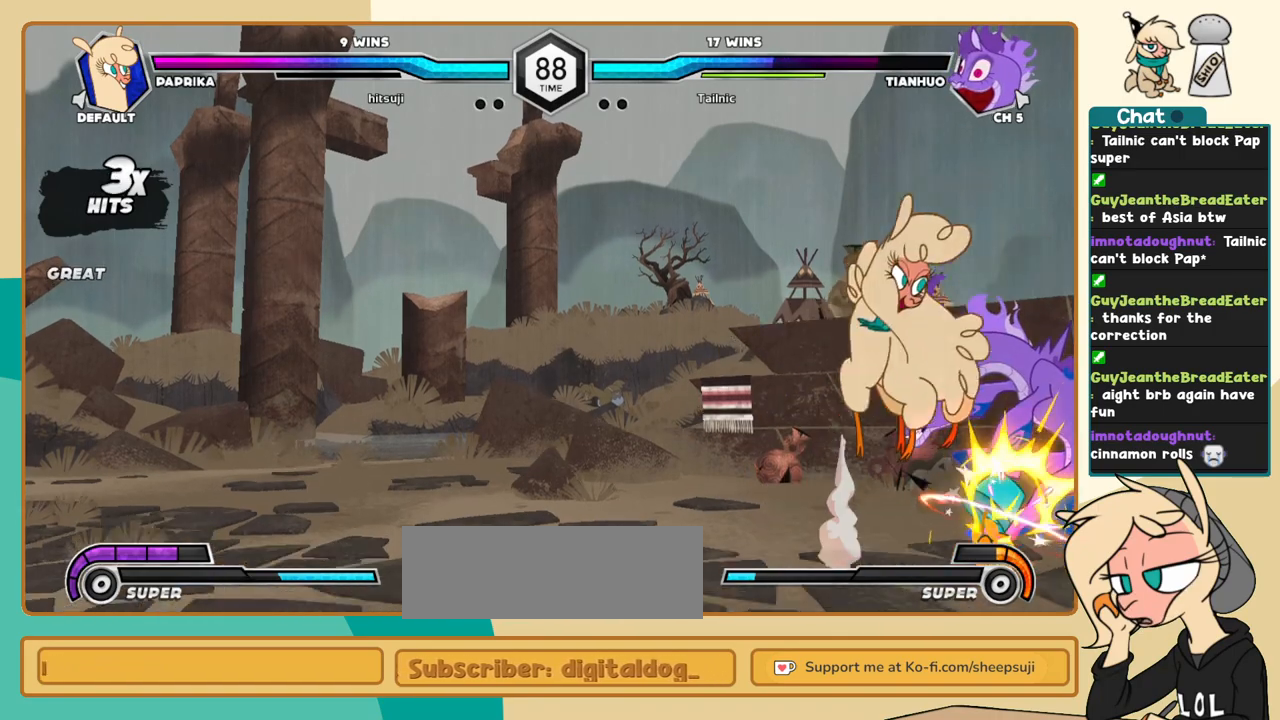
{"keys": ["k"], "events": [[33, "j", "down"], [350, "k", "down"], [450, "j", "up"]]}
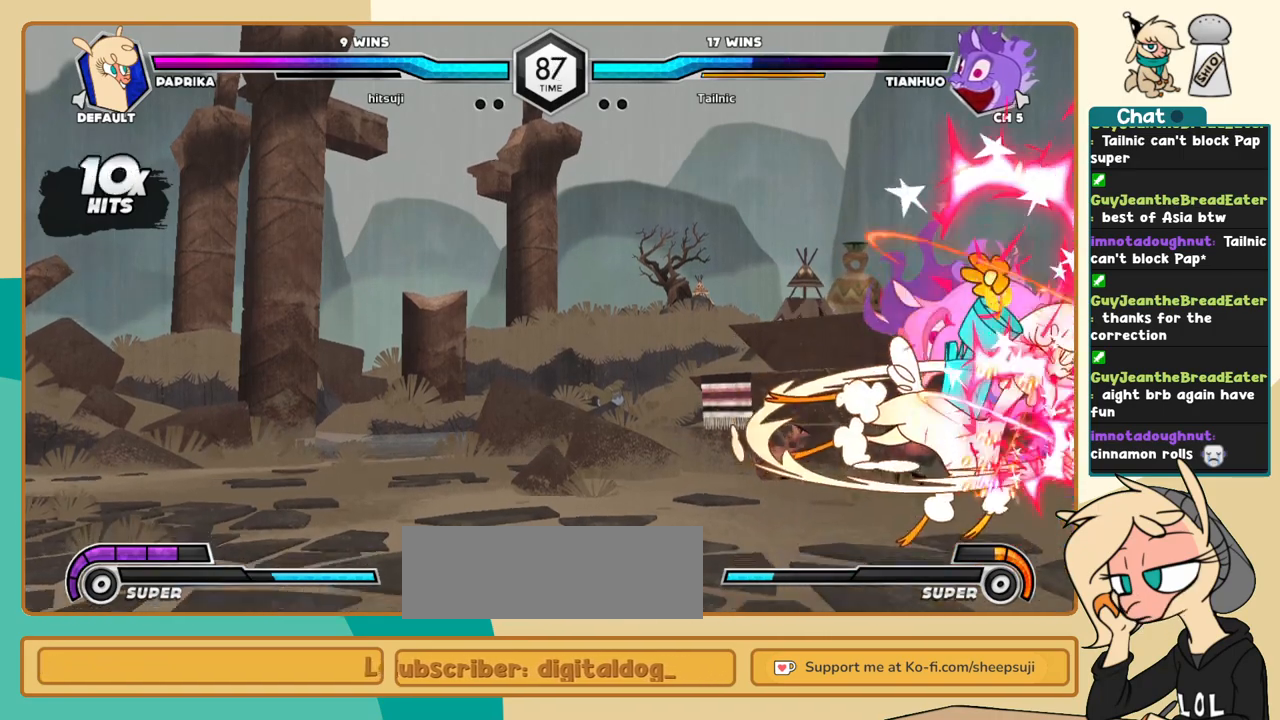
{"keys": ["l"], "events": [[200, "s", "down"], [417, "l", "down"], [417, "s", "up"], [467, "k", "up"]]}
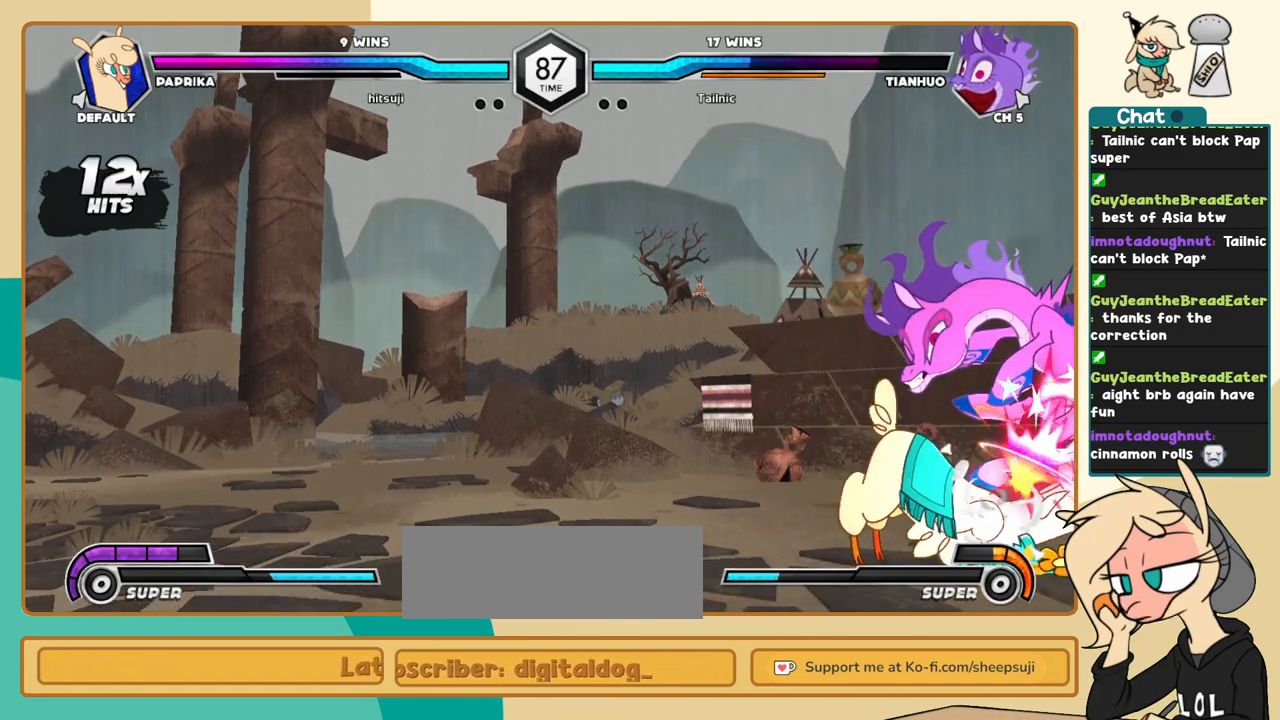
{"keys": ["k", "l"], "events": [[50, "a", "down"], [100, "a", "up"], [250, "k", "down"], [250, "l", "up"], [333, "l", "down"], [383, "c", "down"], [483, "c", "up"]]}
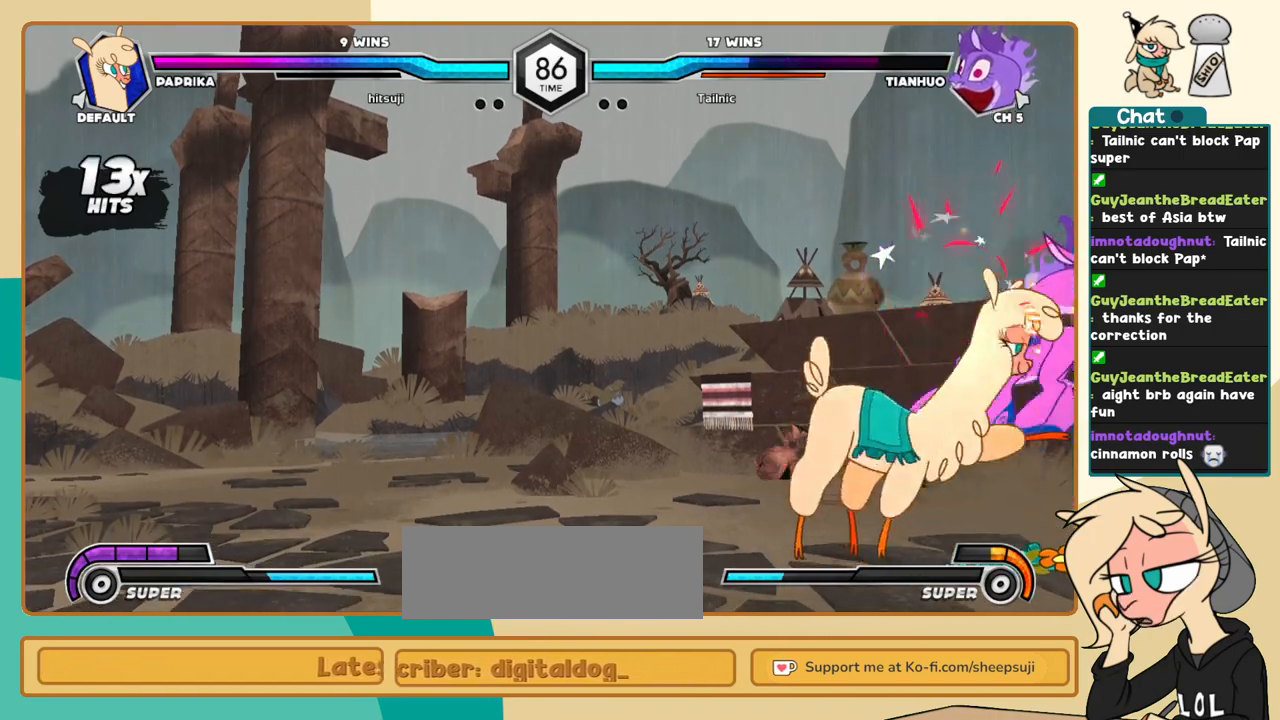
{"keys": [], "events": [[33, "k", "up"], [33, "l", "up"], [167, "k", "down"], [300, "z", "down"], [350, "k", "up"], [350, "z", "up"]]}
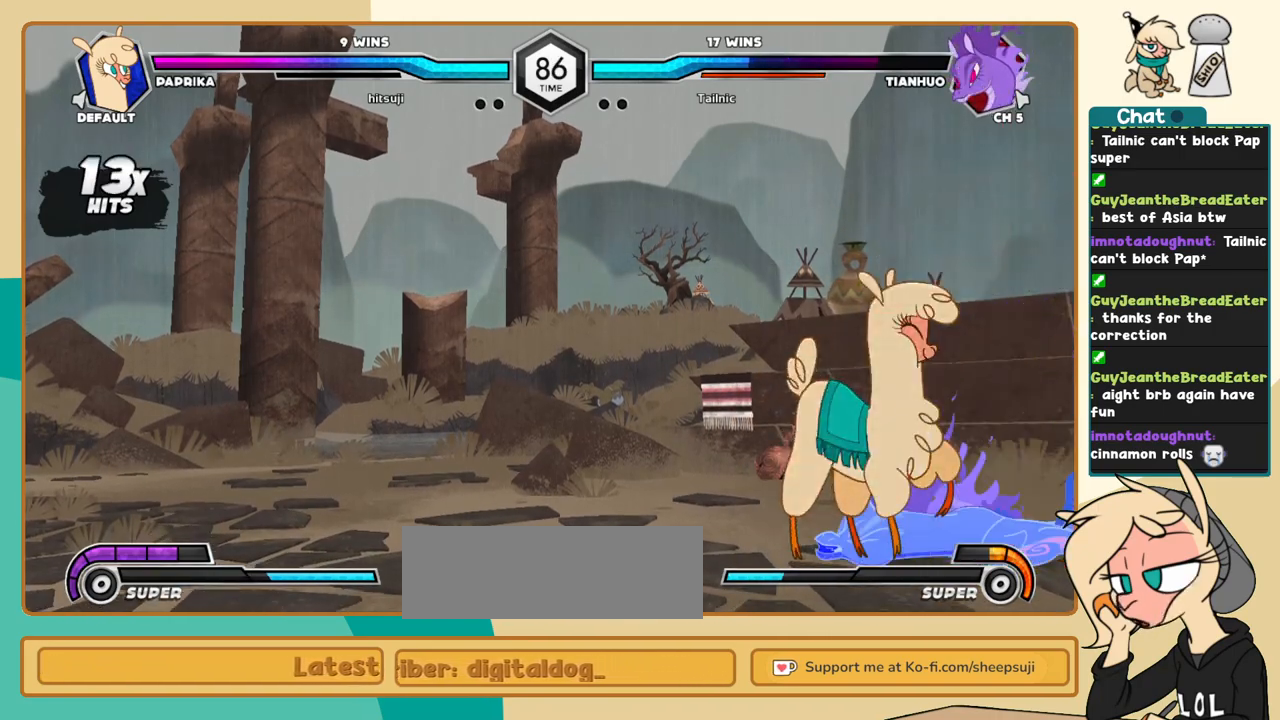
{"keys": [], "events": [[267, "j", "down"], [417, "j", "up"]]}
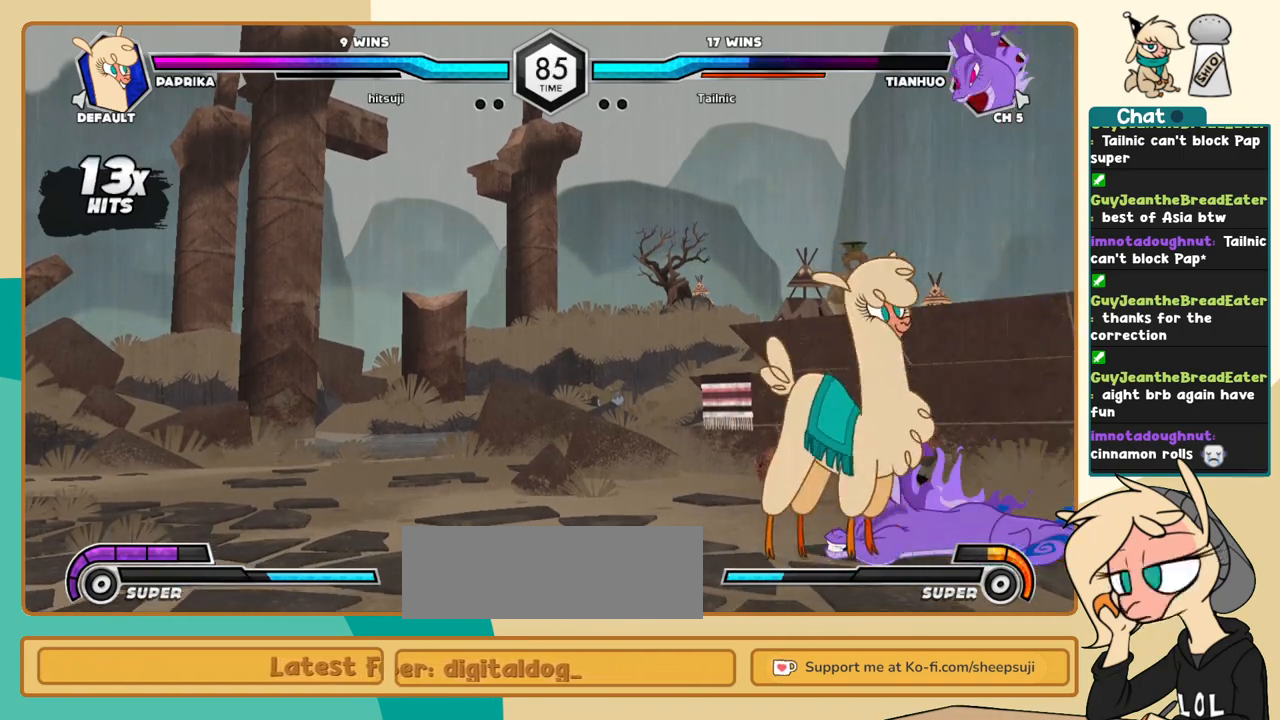
{"keys": [], "events": [[100, "i", "down"], [150, "i", "up"], [383, "c", "down"], [483, "c", "up"]]}
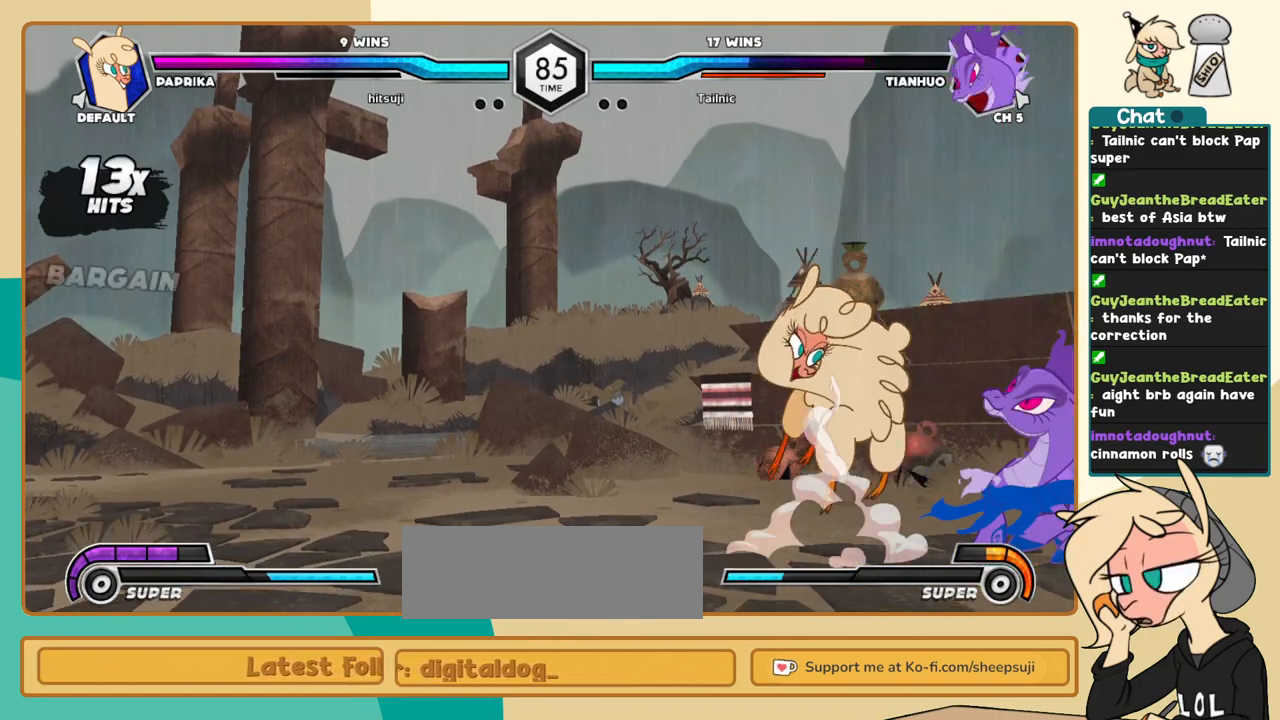
{"keys": ["j", "k"], "events": [[33, "j", "down"], [33, "k", "down"], [217, "a", "down"], [267, "a", "up"], [350, "c", "down"], [450, "c", "up"]]}
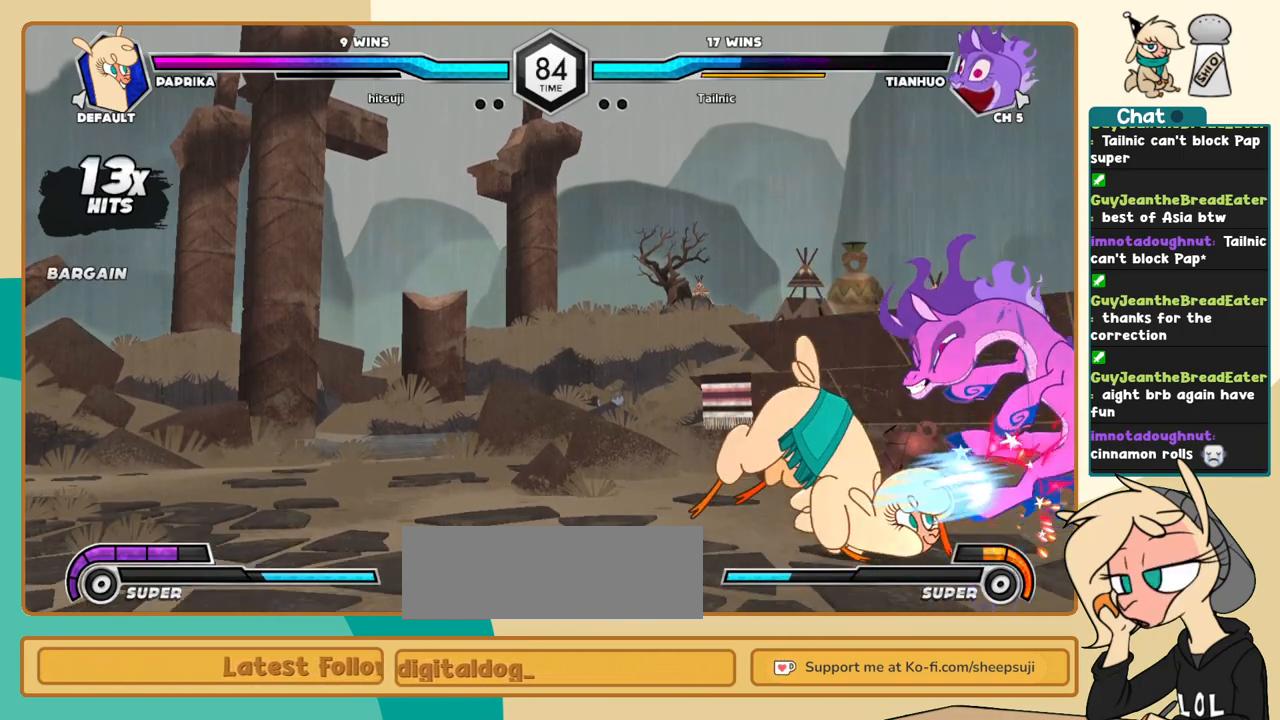
{"keys": ["l"], "events": [[183, "j", "up"], [183, "k", "up"], [183, "l", "down"], [233, "c", "down"], [317, "c", "up"]]}
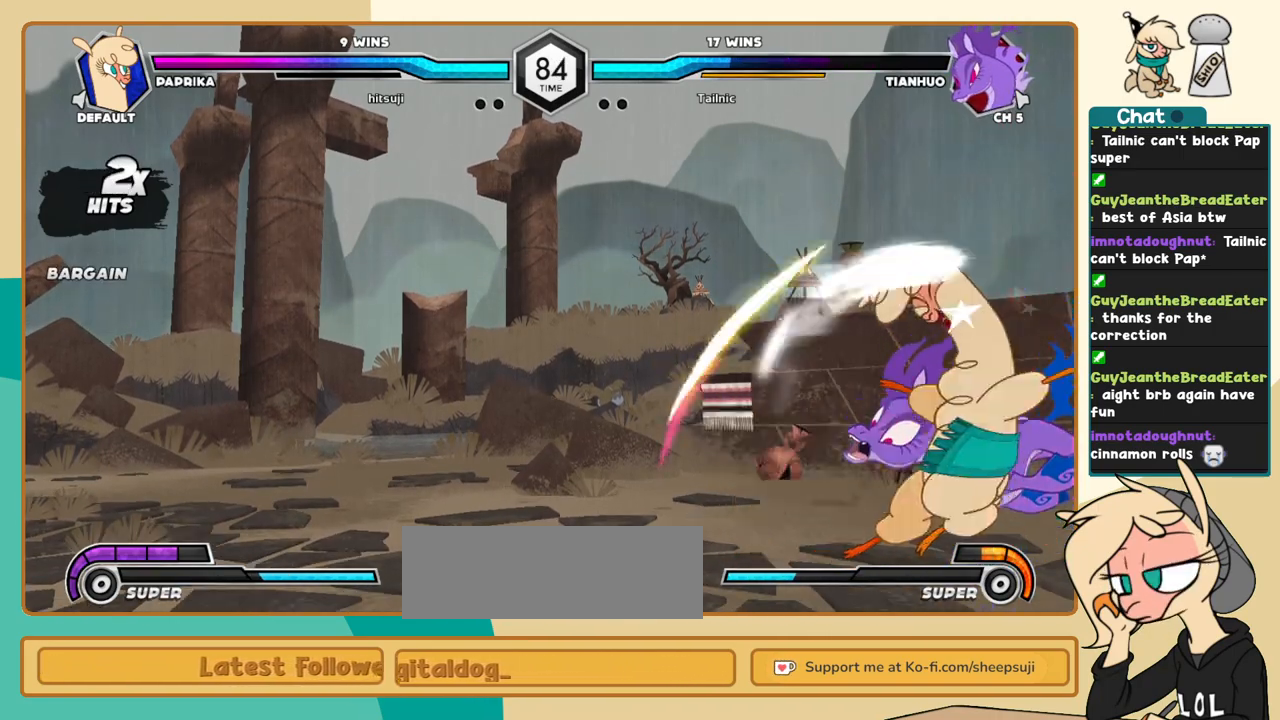
{"keys": [], "events": [[383, "i", "down"], [433, "i", "up"], [433, "l", "up"]]}
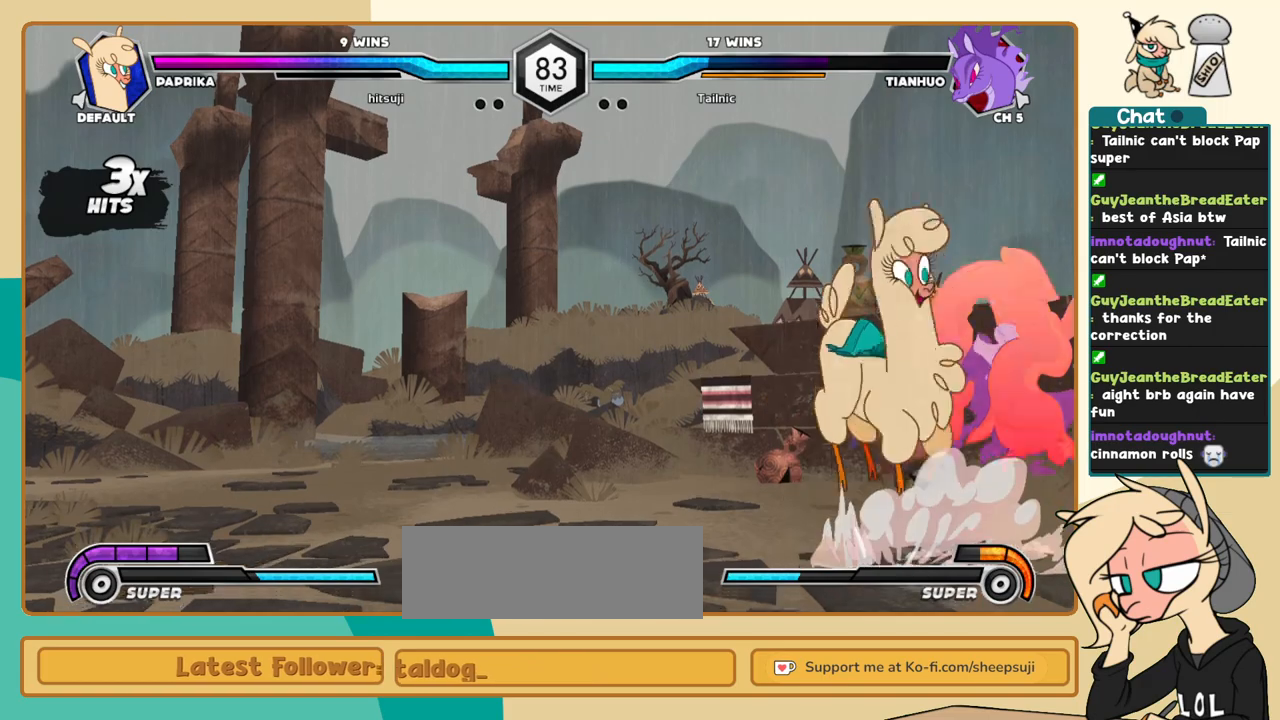
{"keys": ["k"], "events": [[33, "c", "down"], [67, "c", "up"], [117, "j", "down"], [217, "j", "up"], [350, "k", "down"]]}
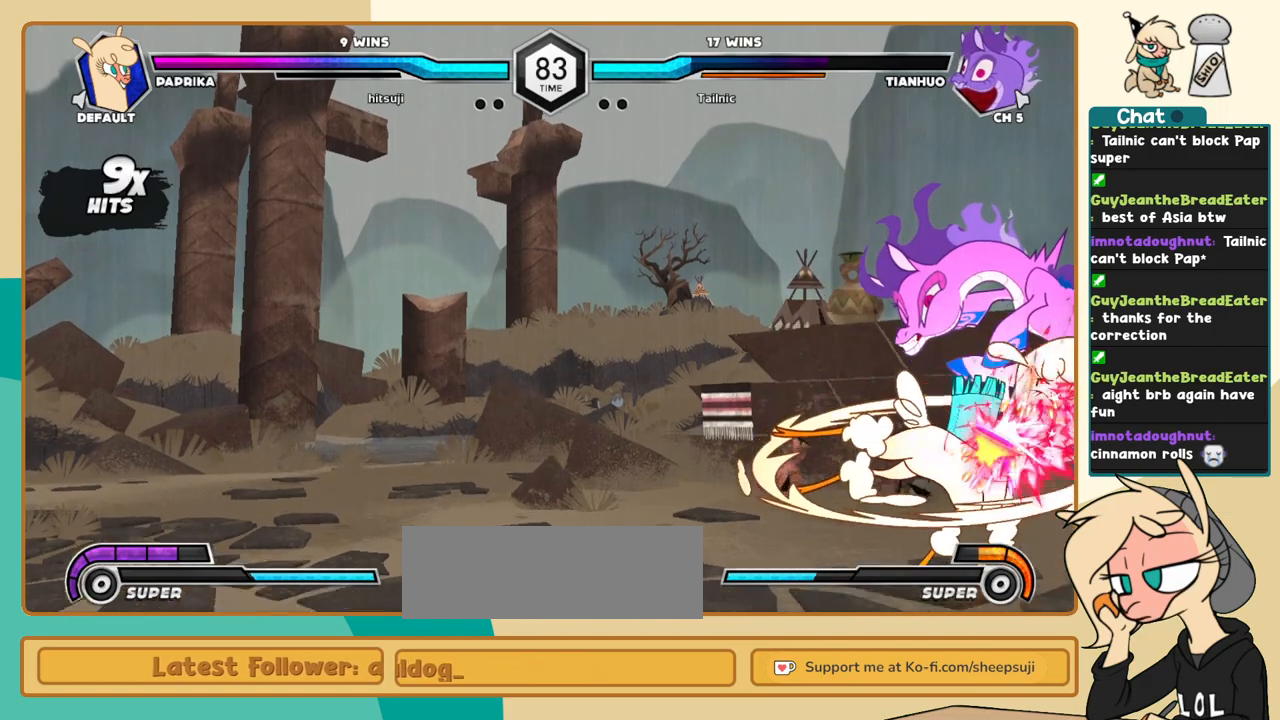
{"keys": ["k", "l"], "events": [[317, "s", "down"], [417, "s", "up"], [467, "l", "down"]]}
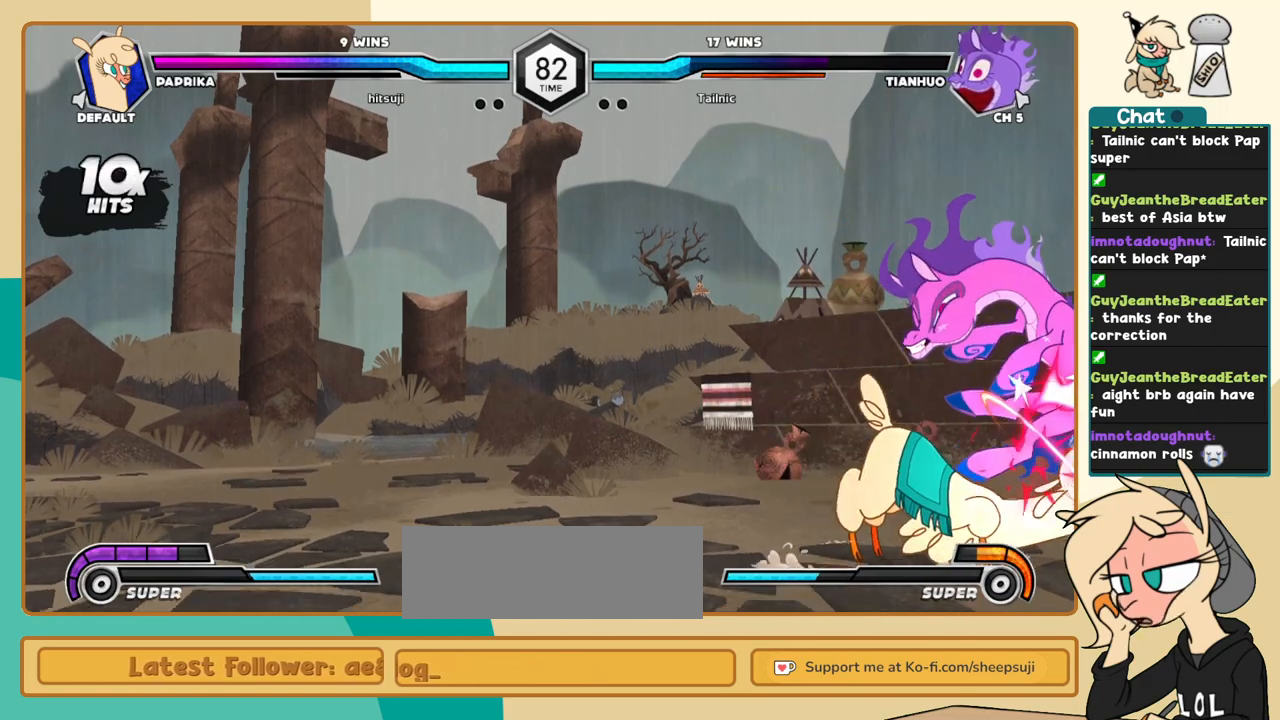
{"keys": ["k"], "events": [[17, "k", "up"], [100, "a", "down"], [150, "a", "up"], [250, "k", "down"], [250, "l", "up"], [433, "z", "down"], [483, "z", "up"]]}
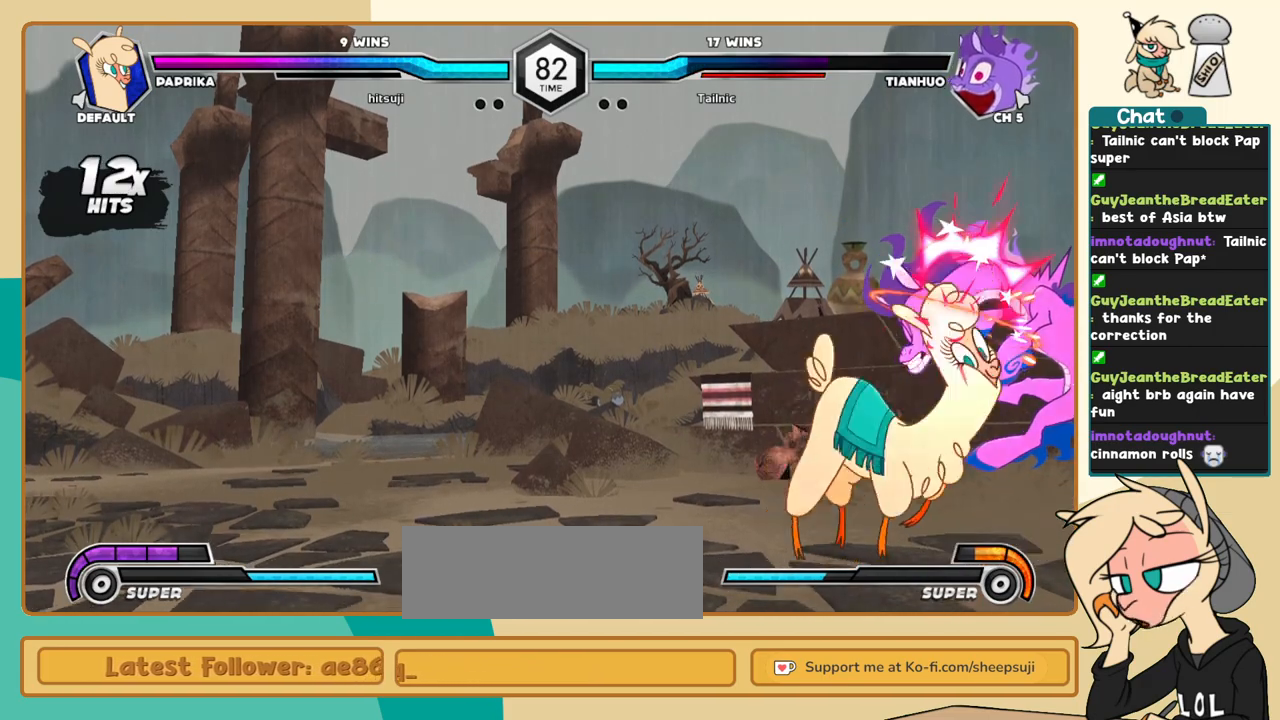
{"keys": [], "events": [[67, "k", "up"]]}
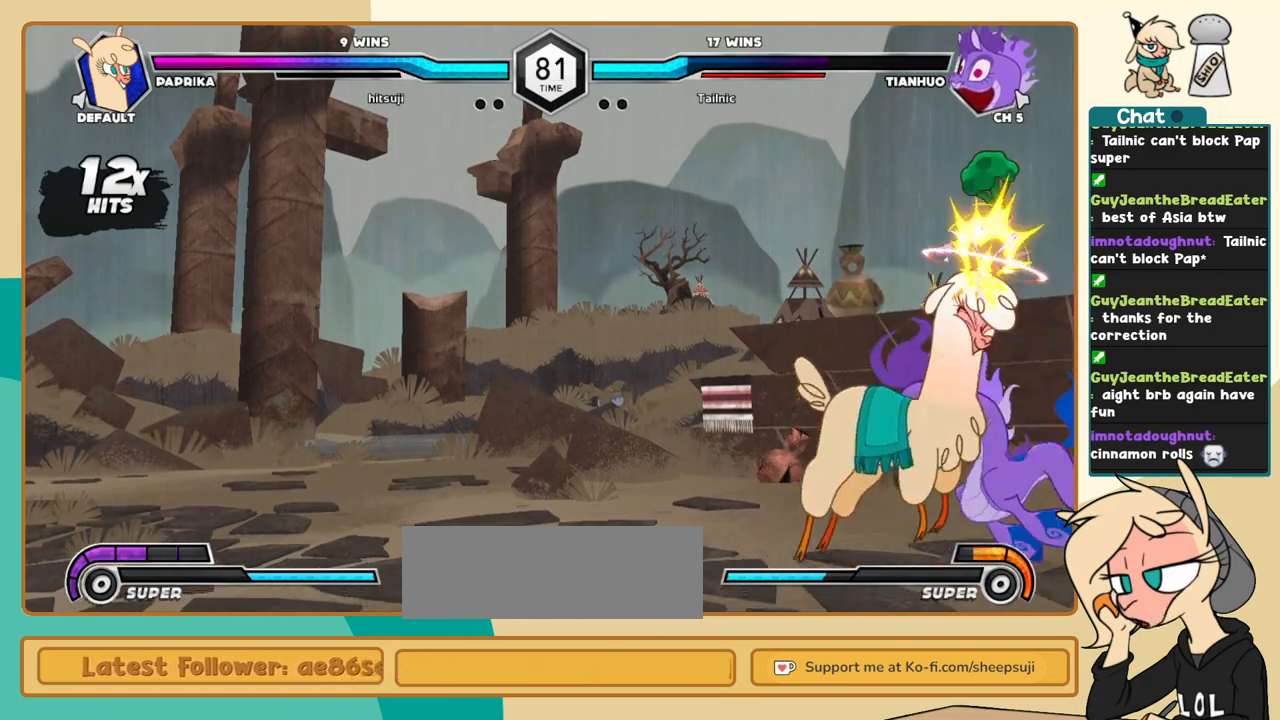
{"keys": [], "events": [[33, "j", "down"], [133, "j", "up"], [183, "j", "down"], [283, "j", "up"]]}
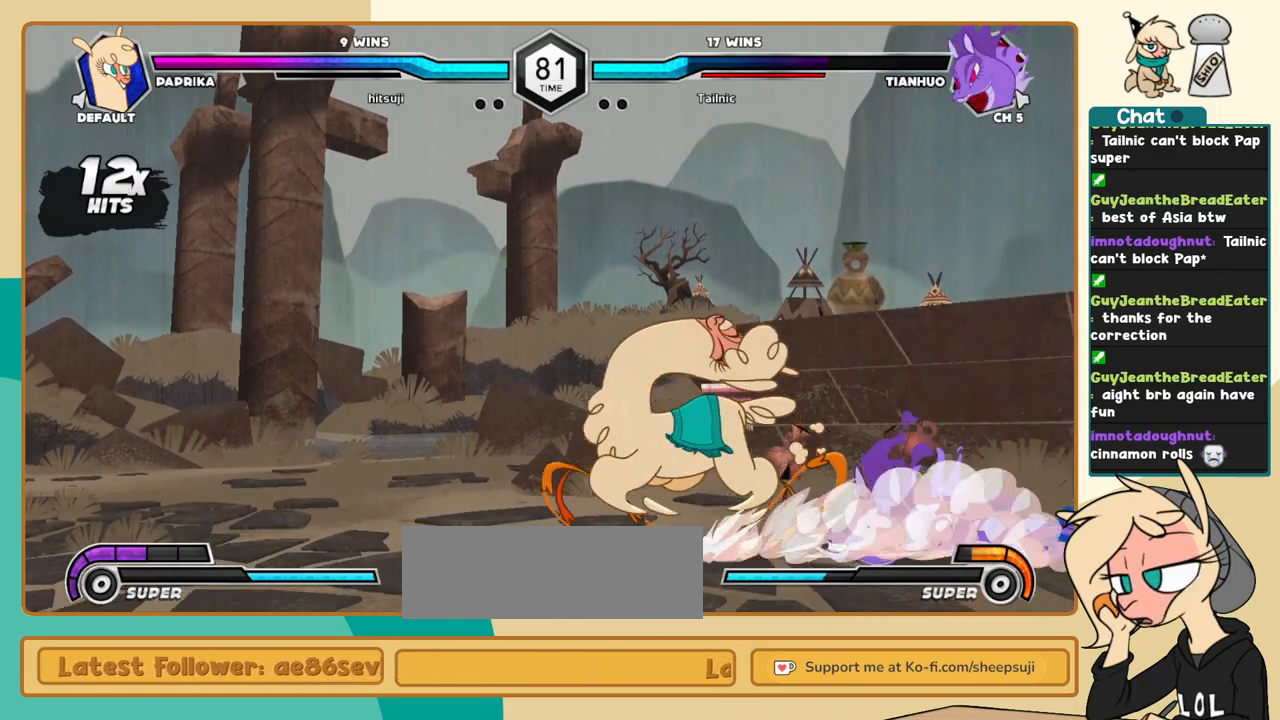
{"keys": [], "events": [[50, "l", "down"], [250, "l", "up"], [433, "l", "down"], [483, "l", "up"]]}
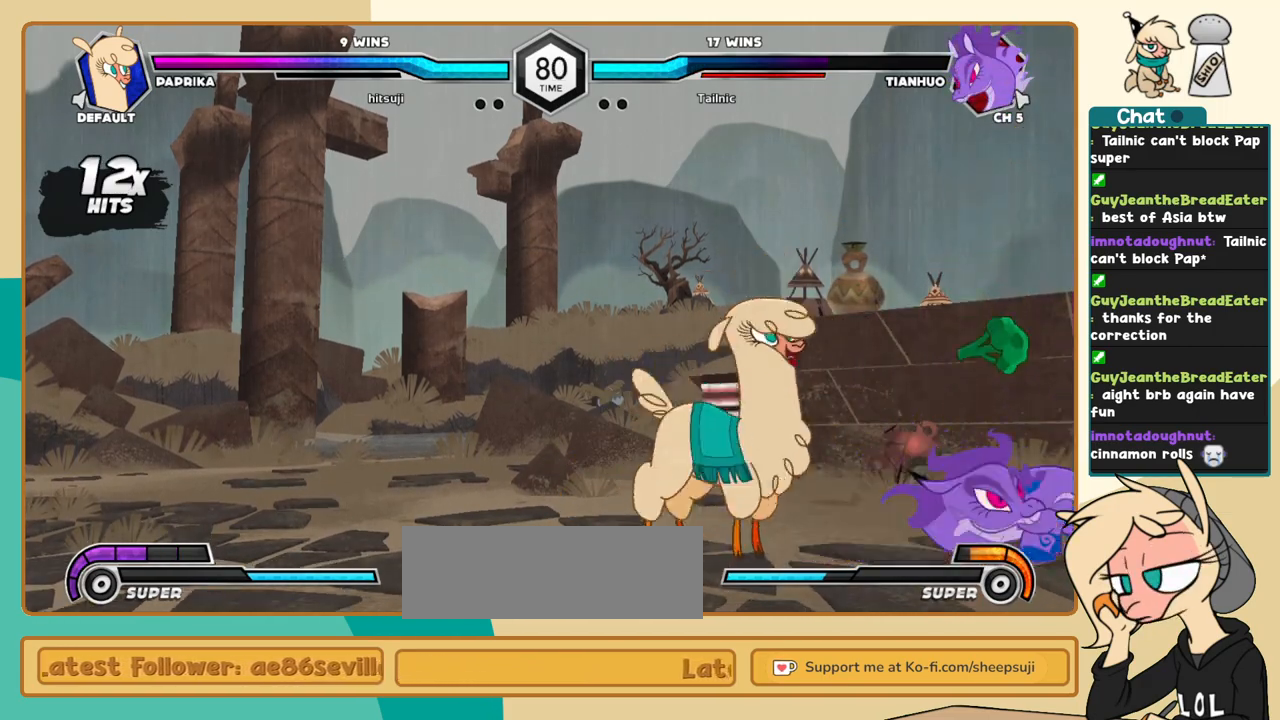
{"keys": ["j"], "events": [[17, "c", "down"], [67, "c", "up"], [117, "j", "down"]]}
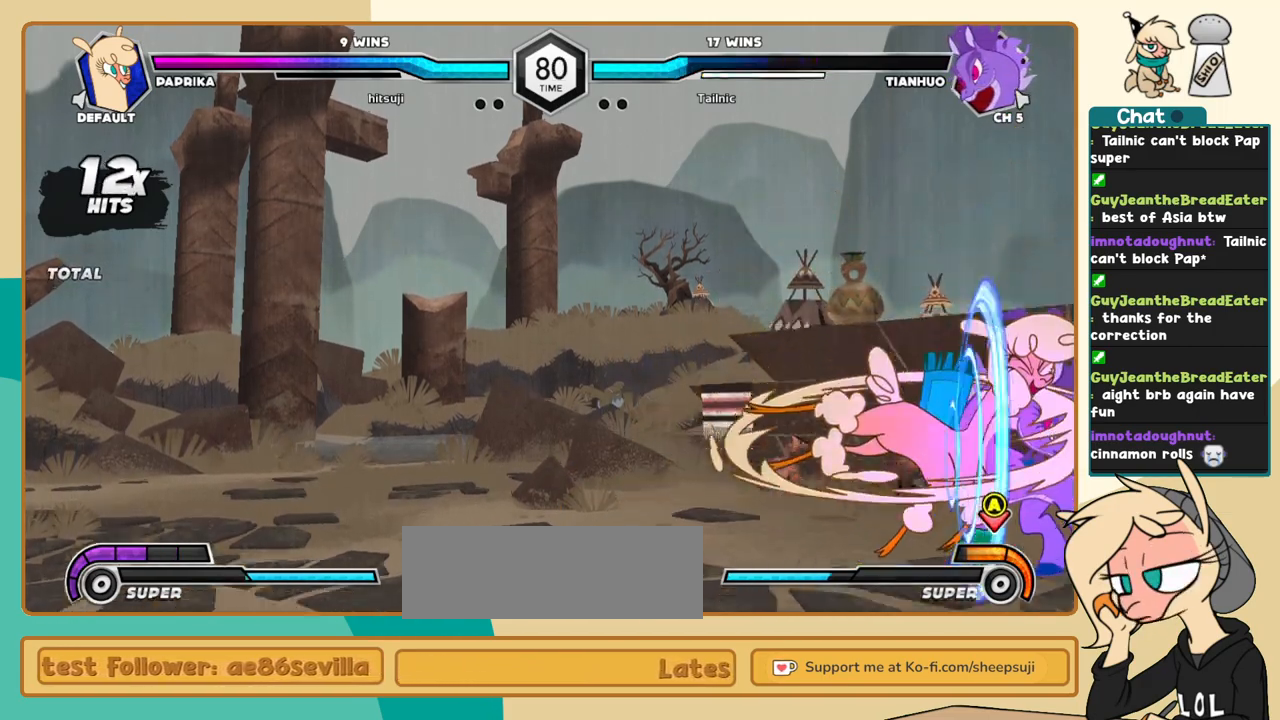
{"keys": ["j"], "events": [[417, "a", "down"], [467, "a", "up"]]}
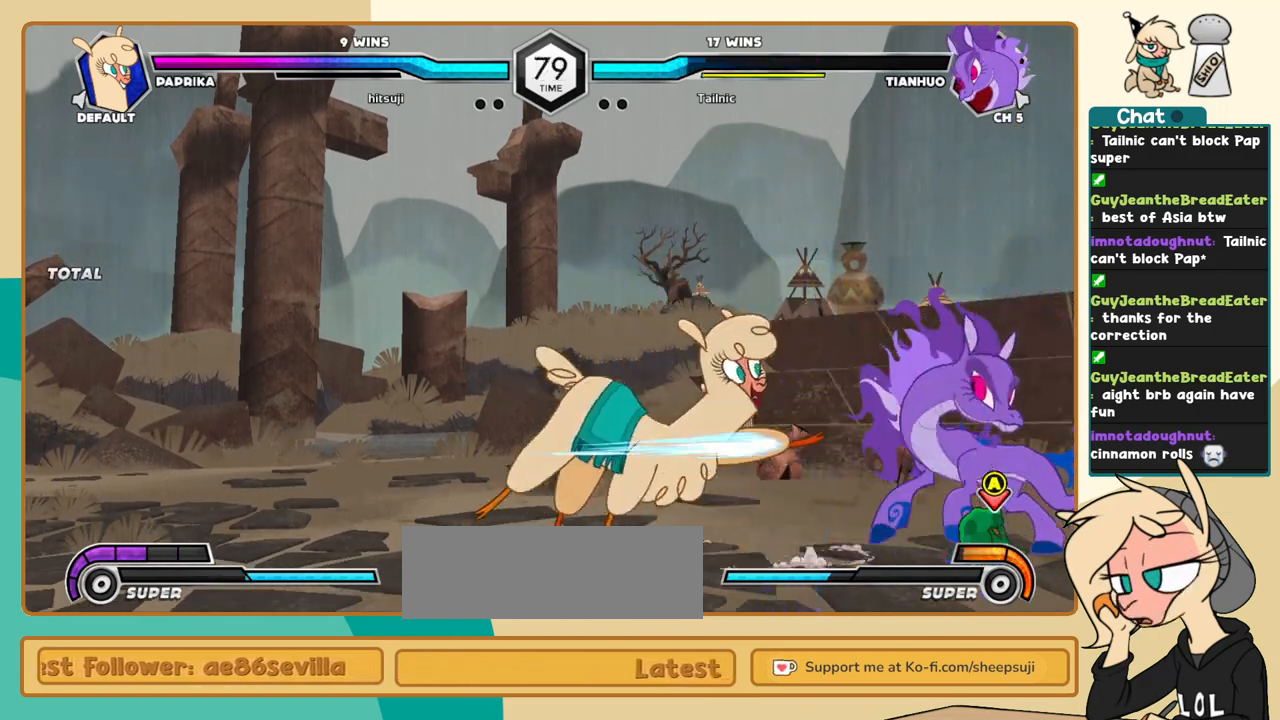
{"keys": ["l"], "events": [[150, "j", "up"], [150, "l", "down"]]}
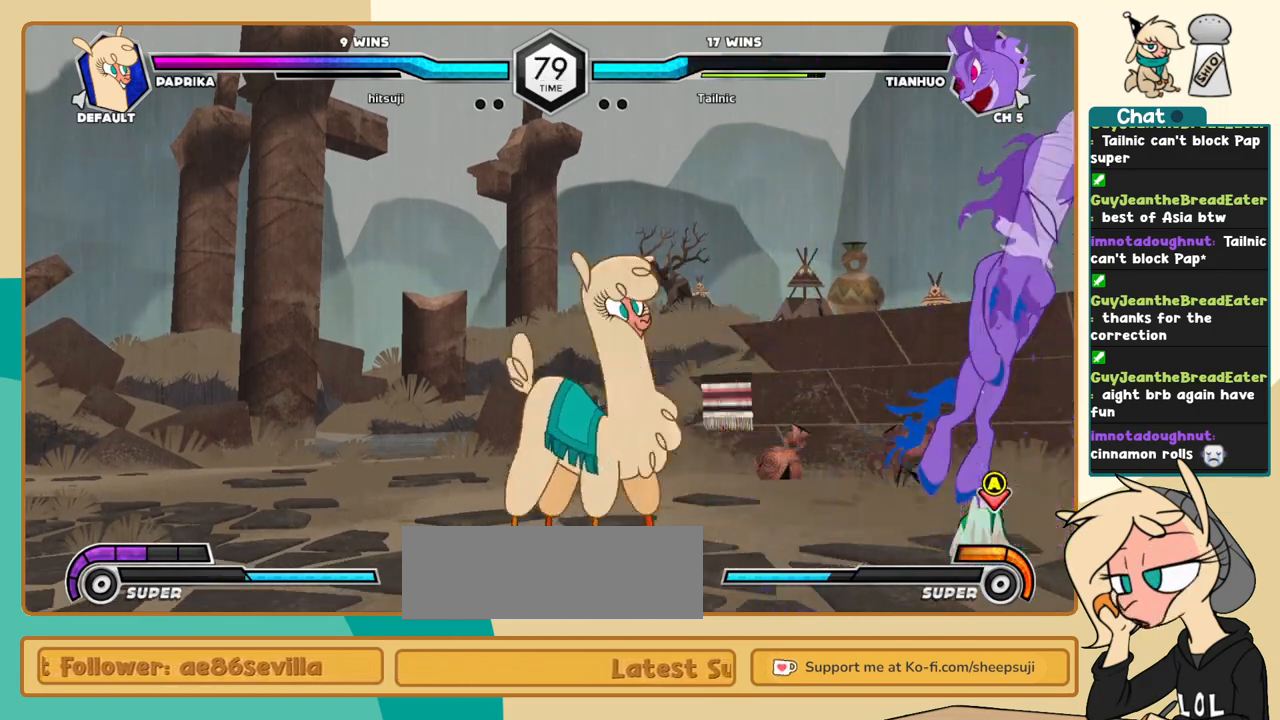
{"keys": ["j"], "events": [[167, "l", "up"], [300, "j", "down"], [350, "j", "up"], [450, "j", "down"]]}
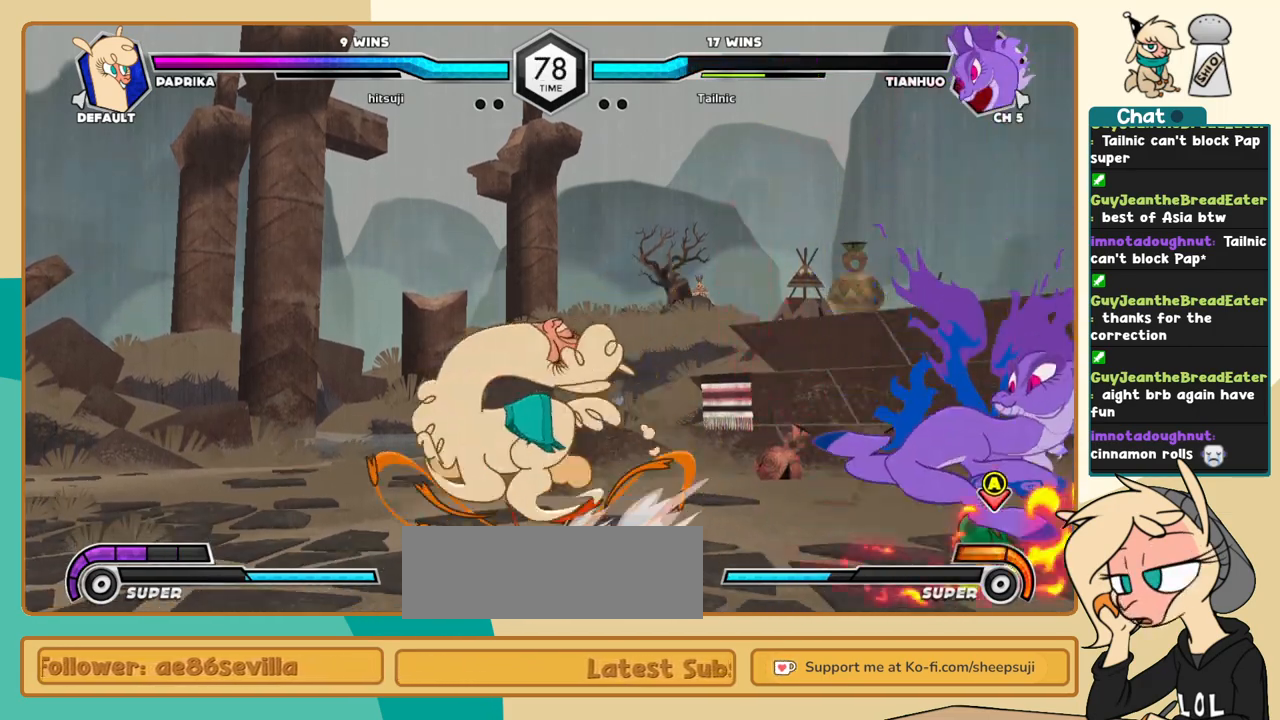
{"keys": [], "events": [[183, "j", "up"]]}
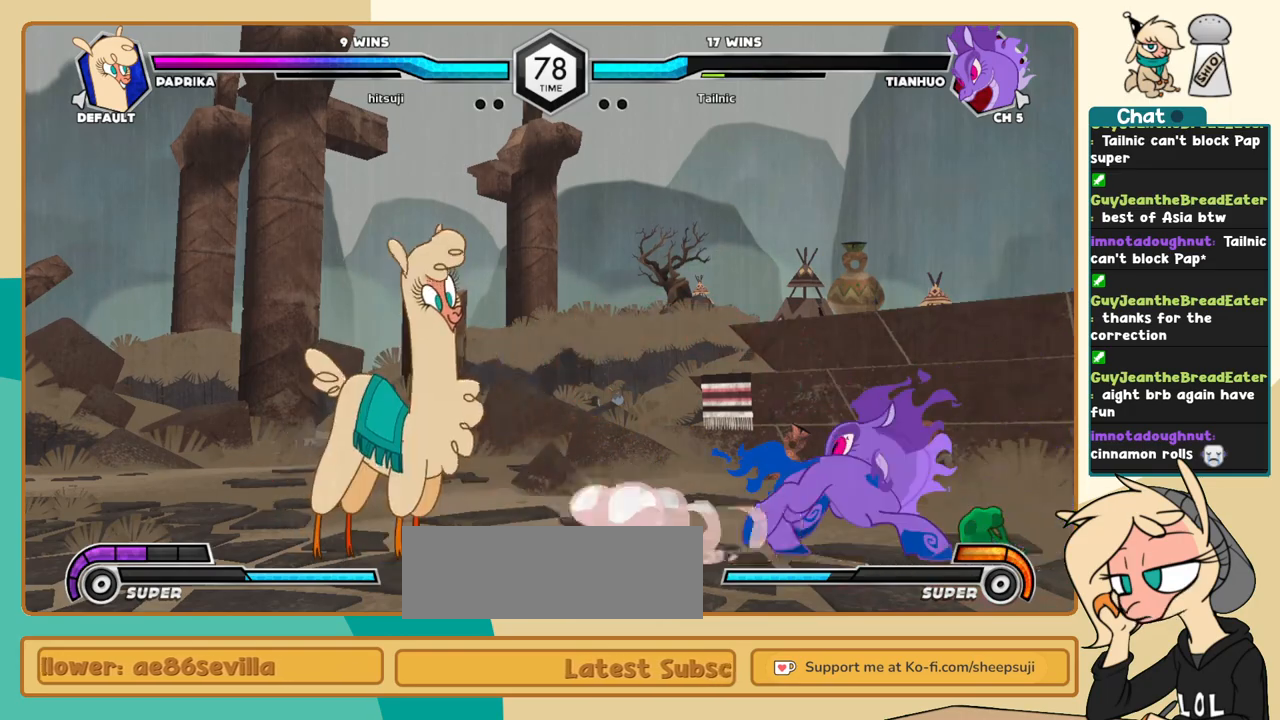
{"keys": [], "events": [[150, "l", "down"], [250, "l", "up"], [300, "l", "down"], [383, "l", "up"]]}
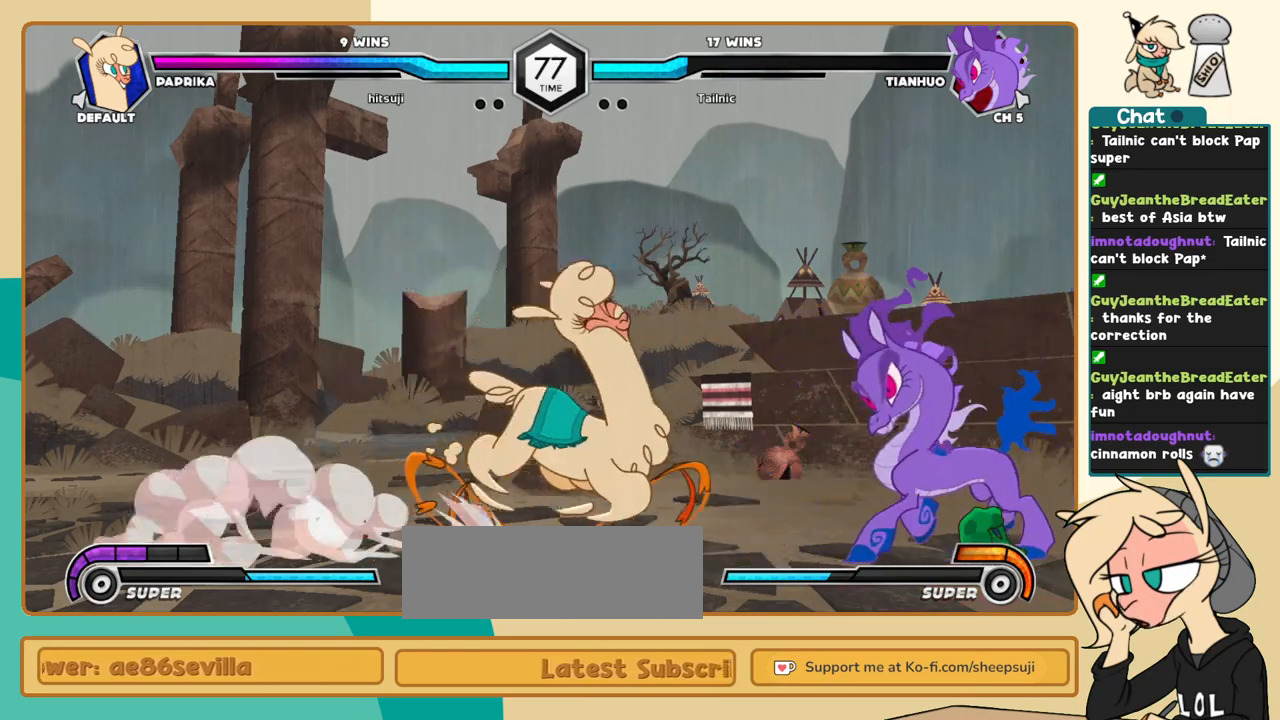
{"keys": ["j"], "events": [[17, "k", "down"], [67, "k", "up"], [167, "i", "down"], [167, "l", "down"], [267, "i", "up"], [267, "l", "up"], [350, "j", "down"]]}
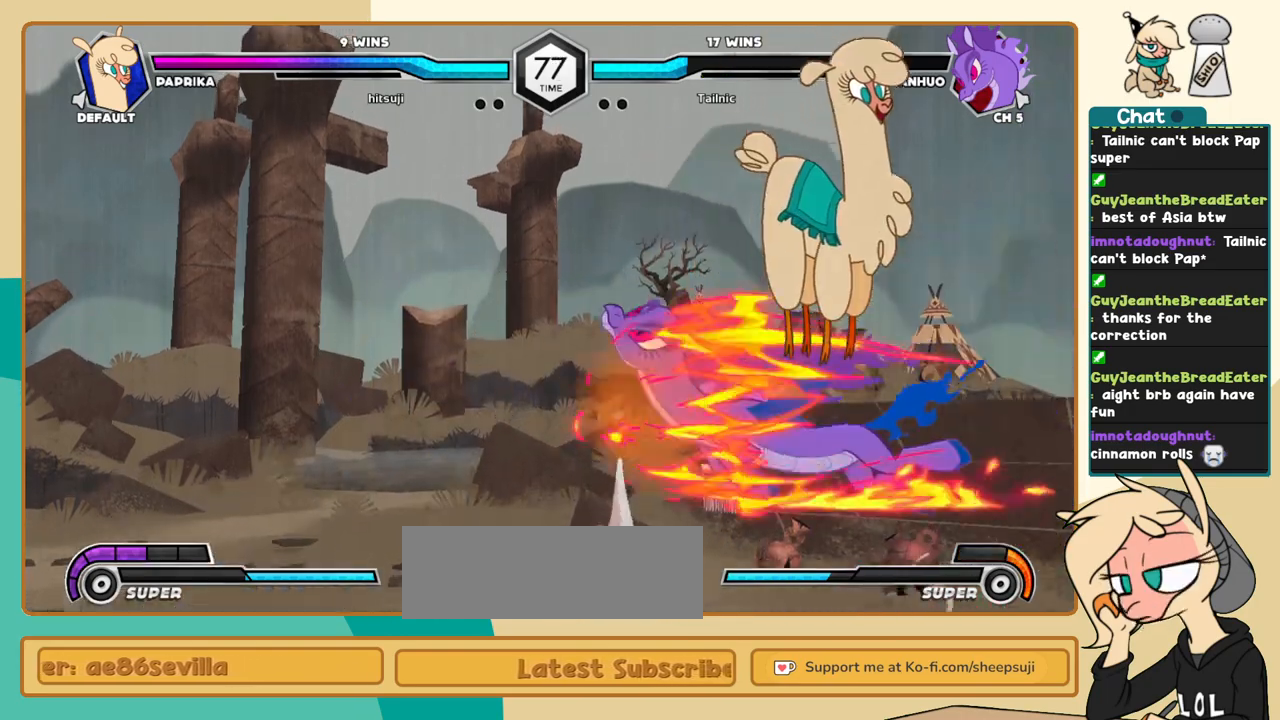
{"keys": ["l"], "events": [[133, "j", "up"], [467, "l", "down"]]}
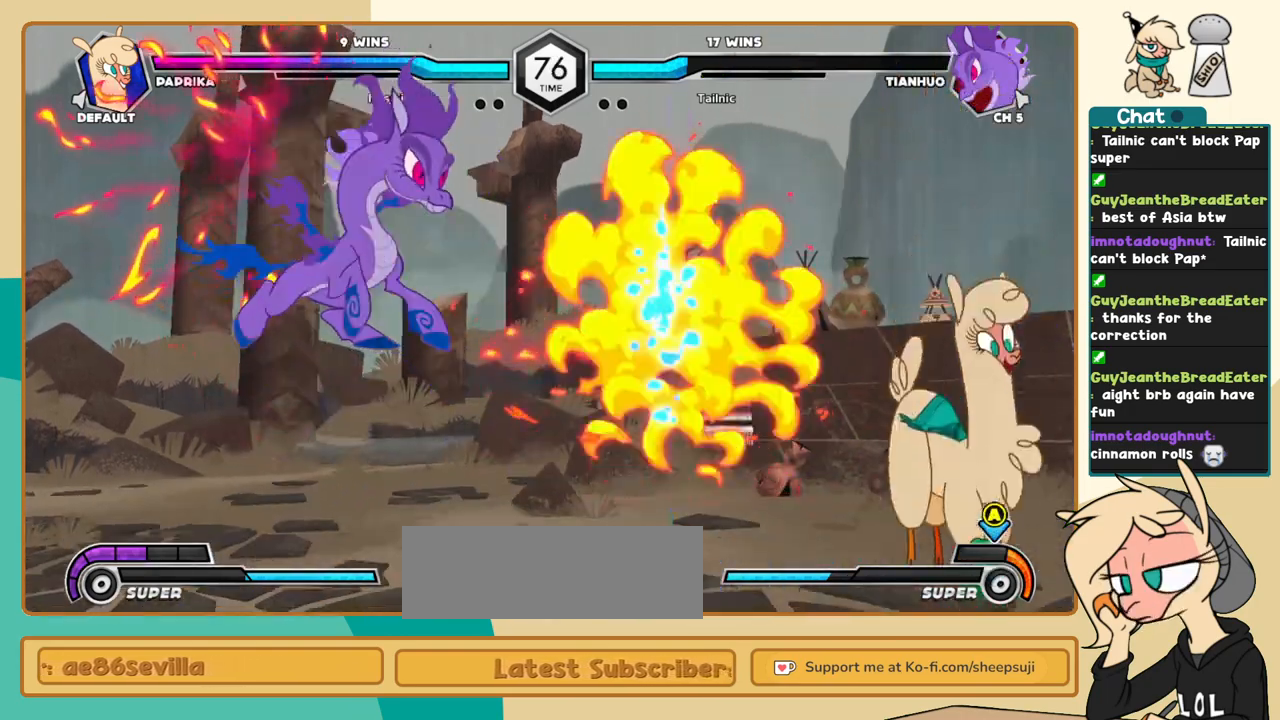
{"keys": ["j"], "events": [[150, "l", "up"], [300, "j", "down"], [333, "j", "up"], [383, "j", "down"]]}